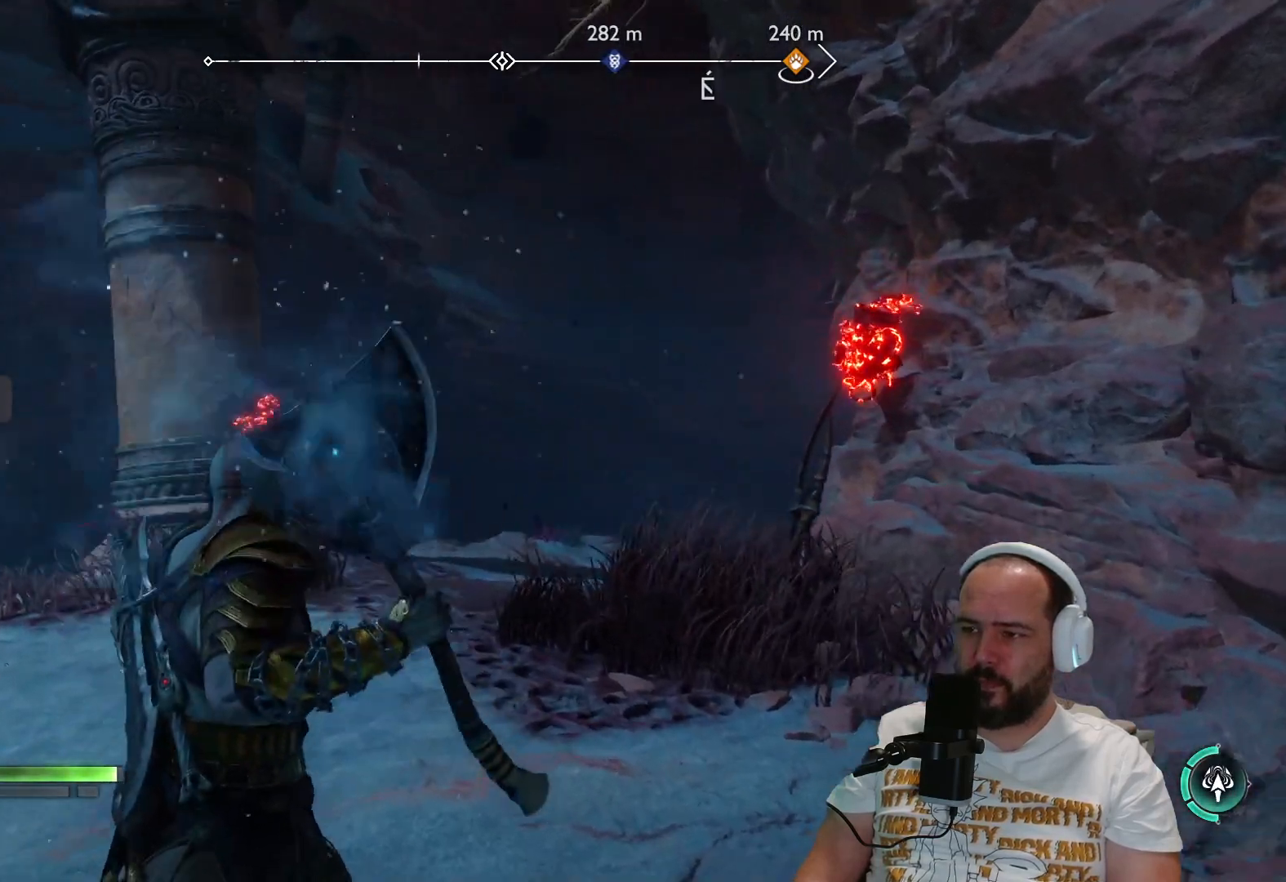
Gameplay with a controller (PlayStation layout); each line is a JSON object with the inputs held at the frame after it. "events" lists button and stick changes between this image and that frame as [ms after this image, input, new state], when the widget could be followed in between.
{"buttons": ["L3"], "left_stick": "up", "right_stick": "center", "events": [[17, "right_stick", "center"], [100, "L3", "up"], [500, "L3", "down"]]}
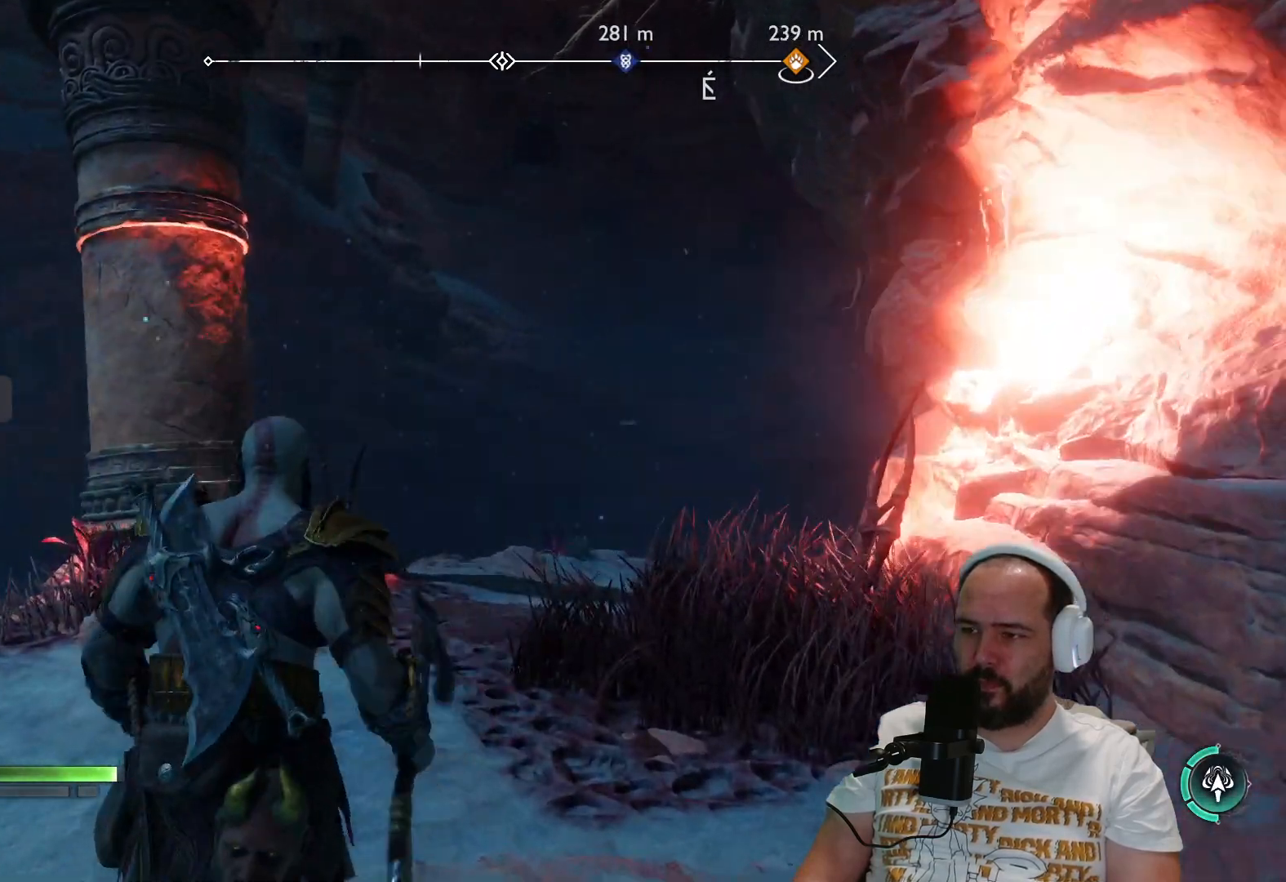
{"buttons": [], "left_stick": "up", "right_stick": "down-right", "events": [[133, "L3", "up"], [267, "right_stick", "right"], [333, "right_stick", "down-right"]]}
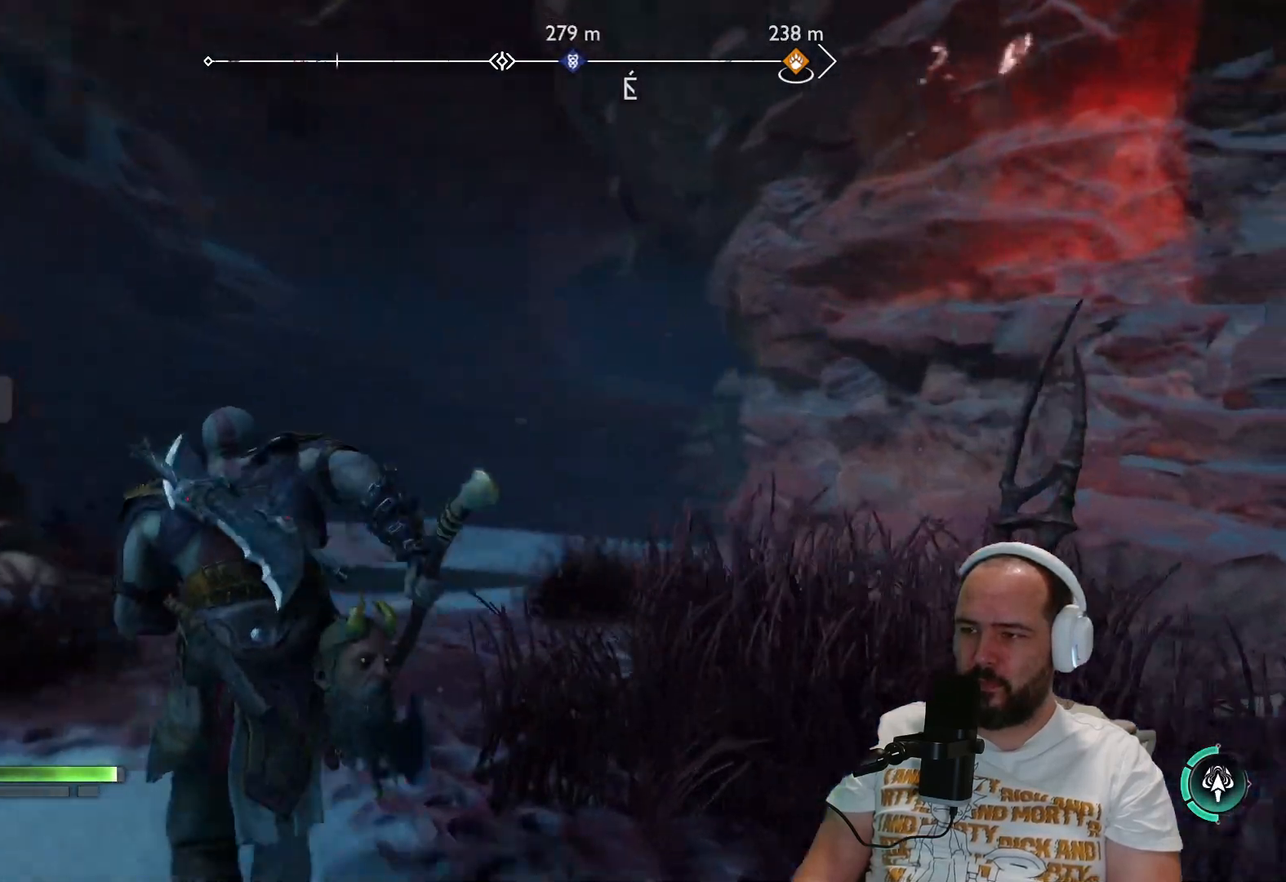
{"buttons": [], "left_stick": "up", "right_stick": "down-right", "events": [[200, "right_stick", "center"], [367, "right_stick", "down-right"]]}
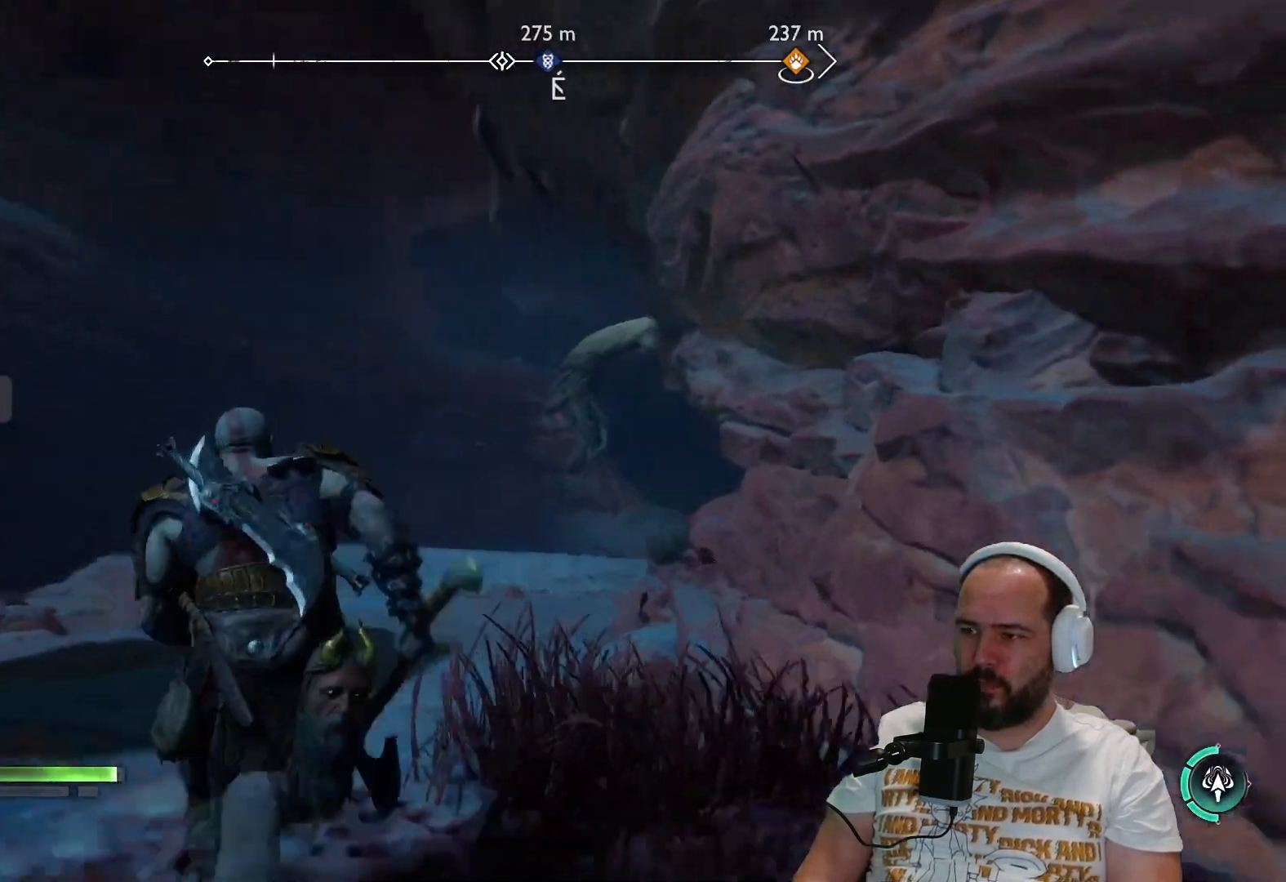
{"buttons": [], "left_stick": "up", "right_stick": "down", "events": [[367, "right_stick", "center"], [450, "right_stick", "down"]]}
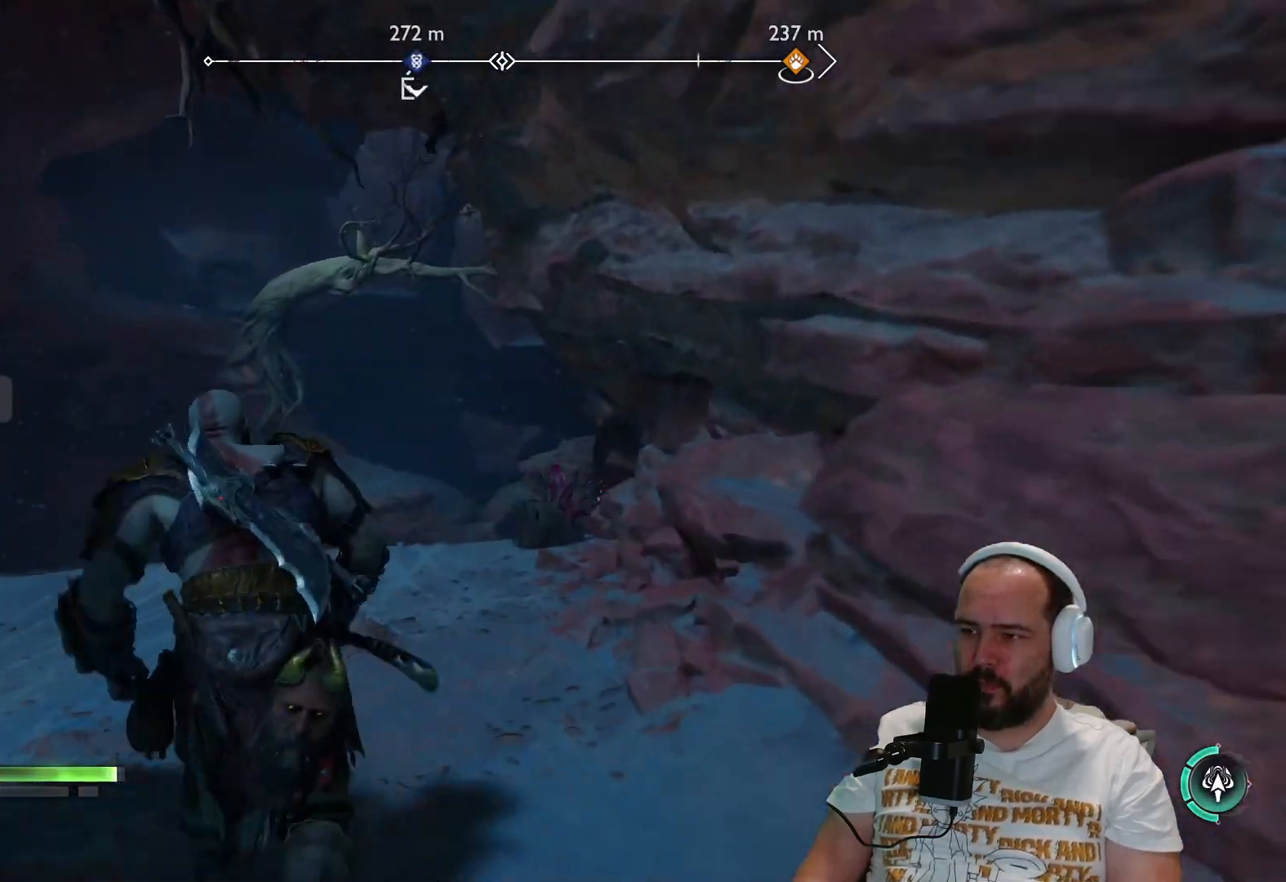
{"buttons": [], "left_stick": "up", "right_stick": "center", "events": [[400, "right_stick", "center"]]}
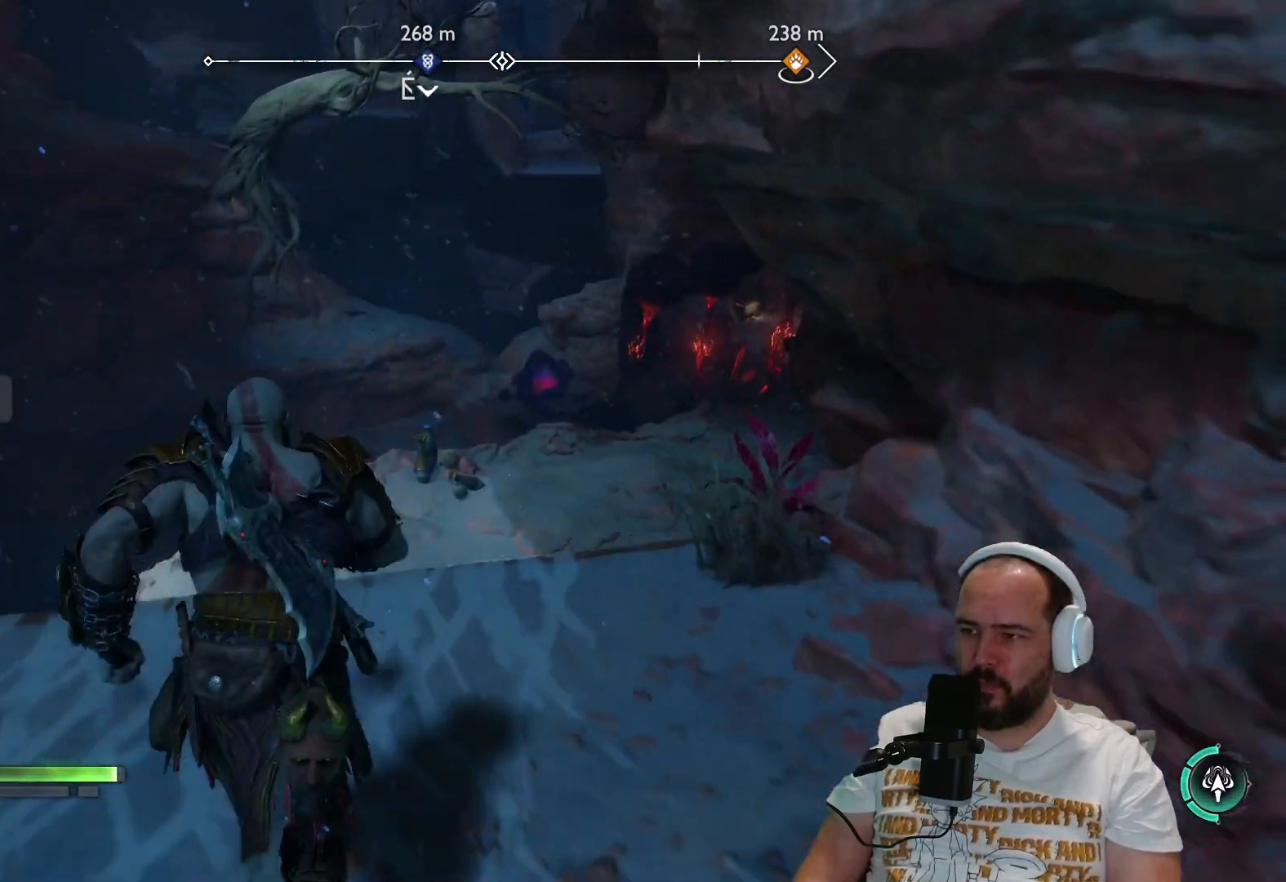
{"buttons": [], "left_stick": "up", "right_stick": "center", "events": []}
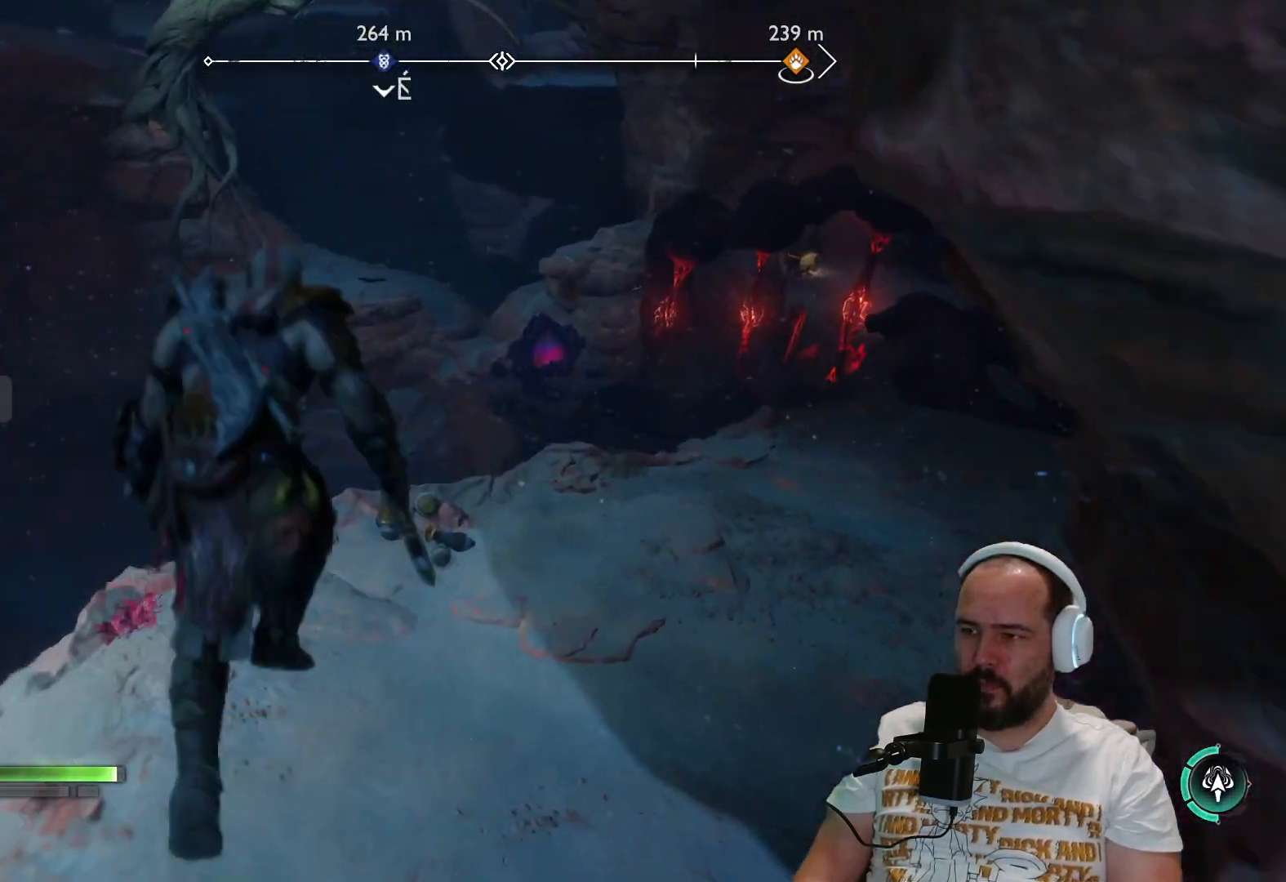
{"buttons": [], "left_stick": "center", "right_stick": "center", "events": [[367, "left_stick", "center"]]}
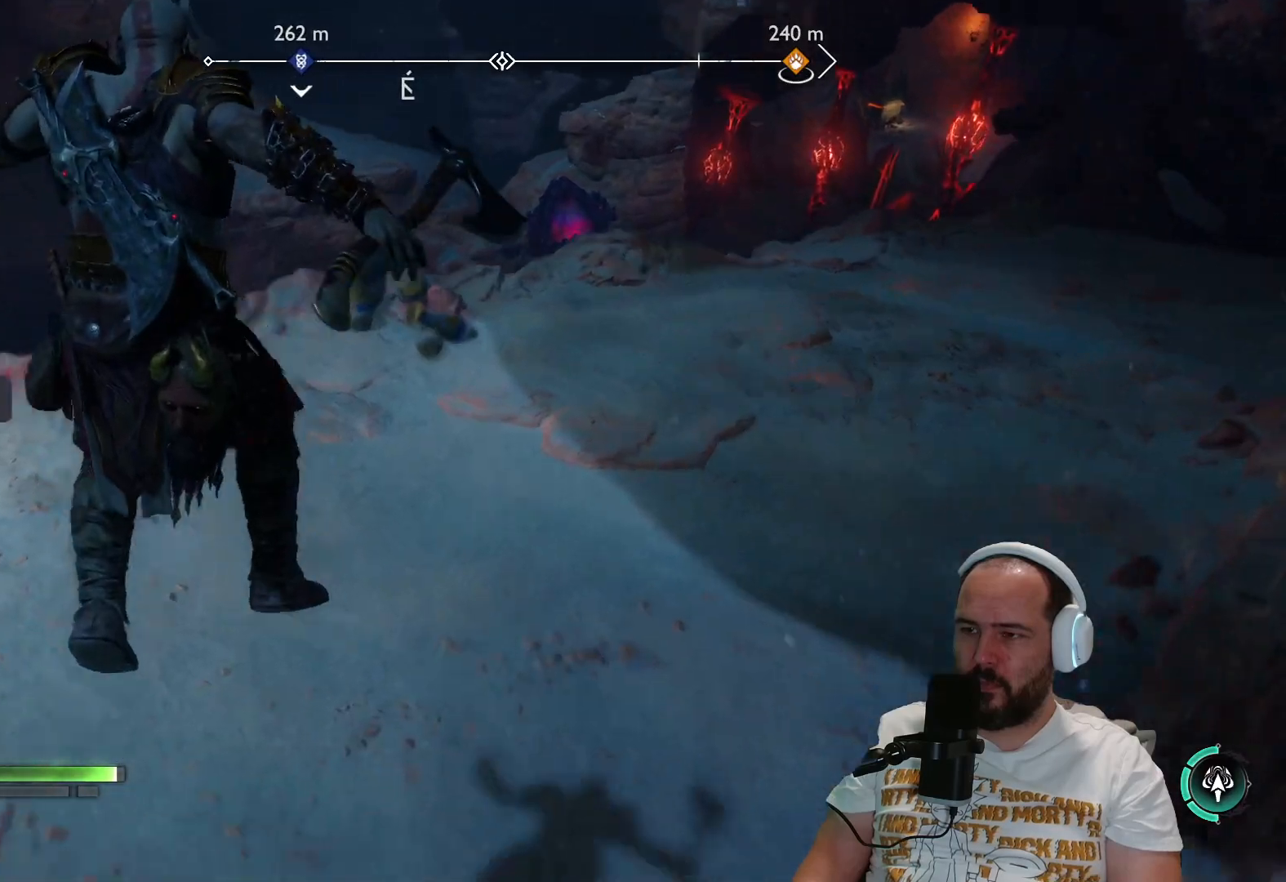
{"buttons": [], "left_stick": "up", "right_stick": "center", "events": [[283, "left_stick", "up"]]}
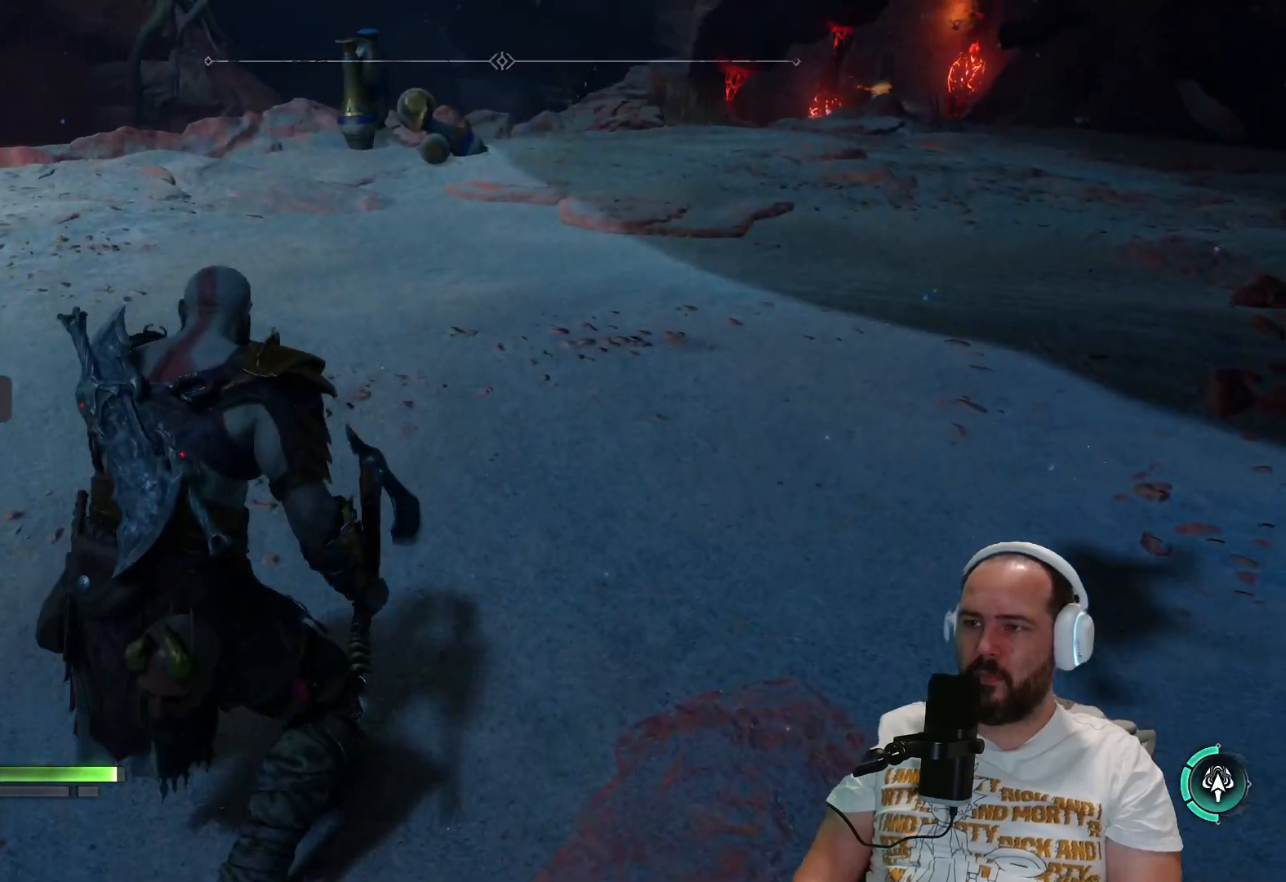
{"buttons": [], "left_stick": "up", "right_stick": "center", "events": []}
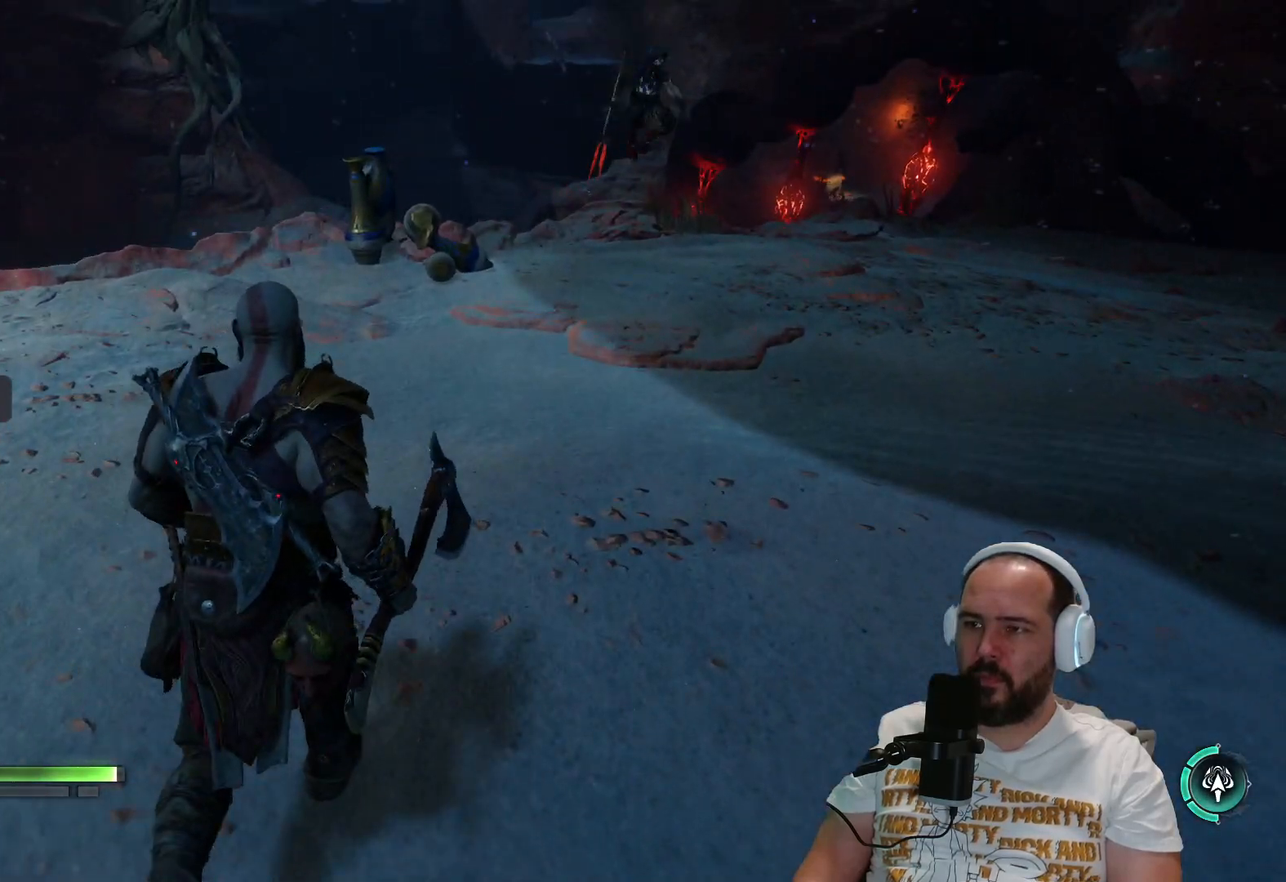
{"buttons": ["L1"], "left_stick": "down", "right_stick": "up", "events": [[100, "right_stick", "up-right"], [133, "left_stick", "right"], [183, "left_stick", "down"], [233, "right_stick", "up"], [333, "L1", "down"]]}
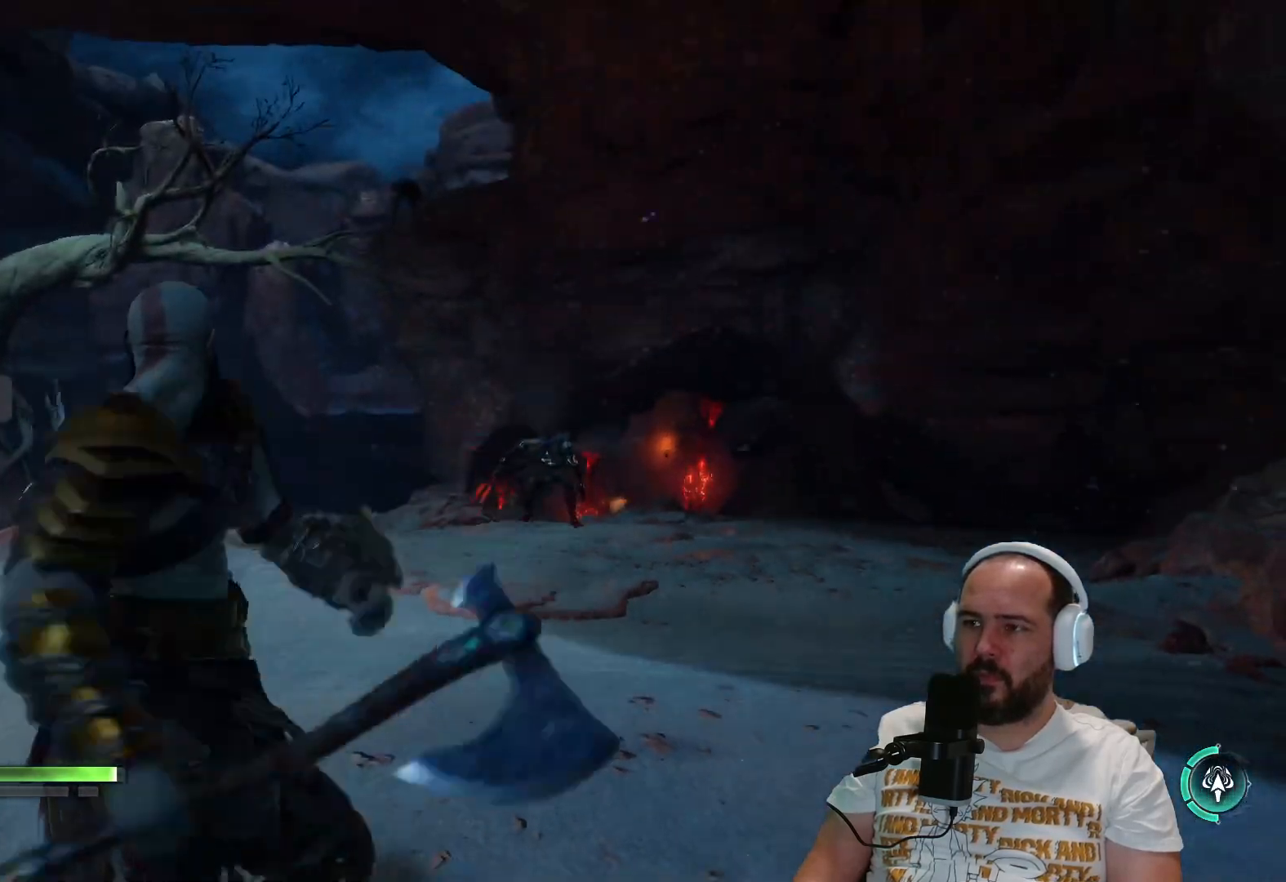
{"buttons": ["SQUARE", "L1"], "left_stick": "down", "right_stick": "center", "events": [[17, "right_stick", "center"], [400, "SQUARE", "down"]]}
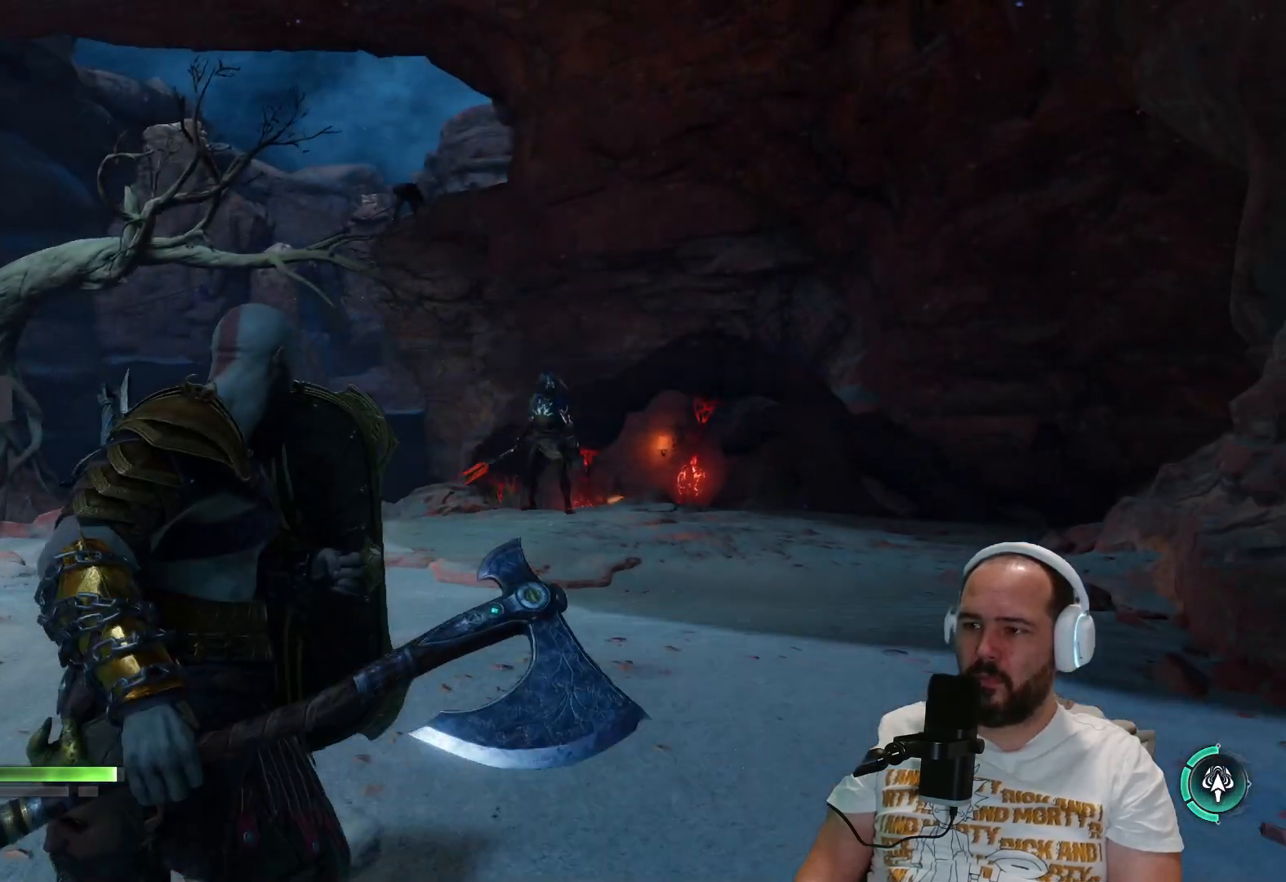
{"buttons": ["L1"], "left_stick": "center", "right_stick": "center", "events": [[33, "SQUARE", "up"], [67, "left_stick", "center"], [100, "SQUARE", "down"], [267, "SQUARE", "up"], [300, "SQUARE", "down"], [417, "SQUARE", "up"]]}
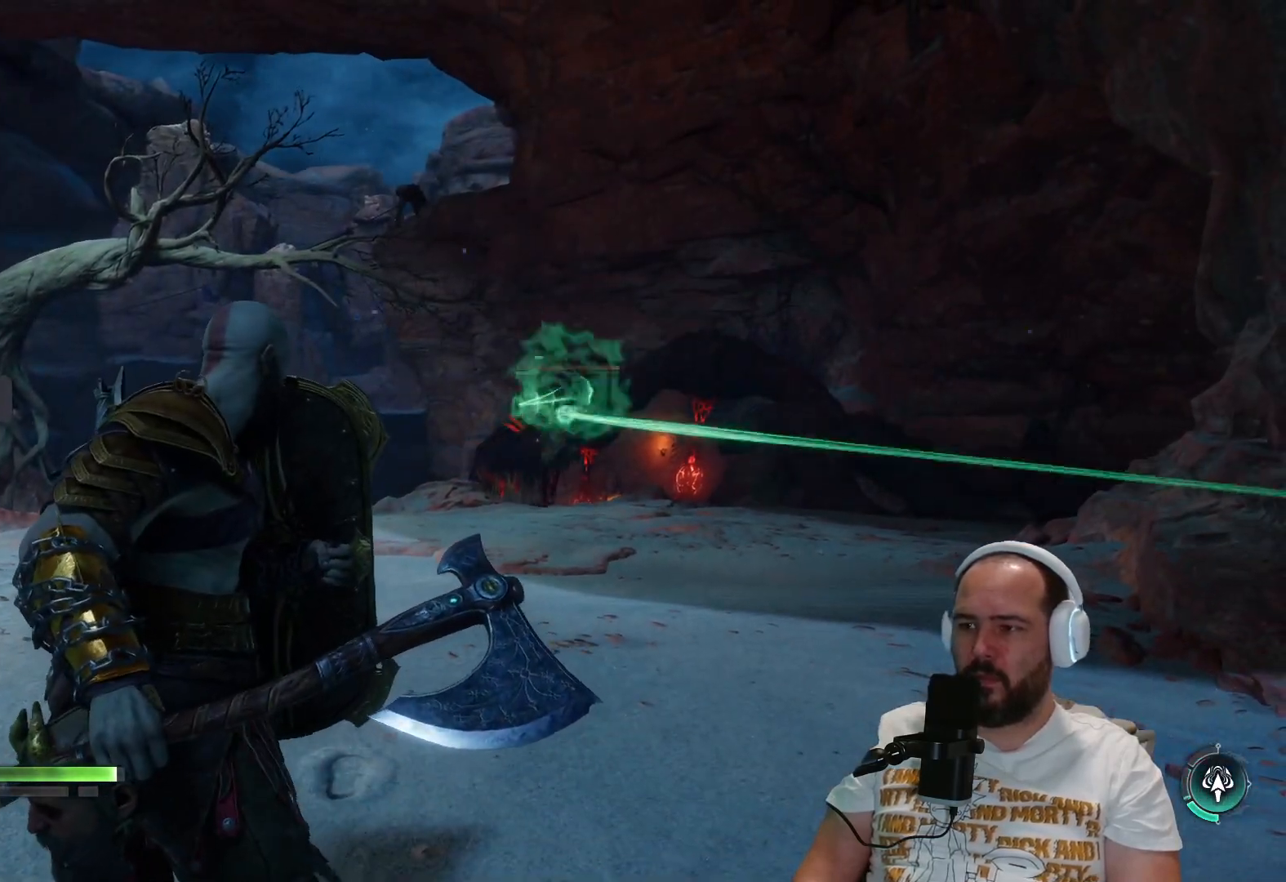
{"buttons": ["L1"], "left_stick": "center", "right_stick": "center", "events": [[33, "SQUARE", "down"], [133, "SQUARE", "up"], [217, "SQUARE", "down"], [333, "SQUARE", "up"], [433, "SQUARE", "down"], [500, "SQUARE", "up"]]}
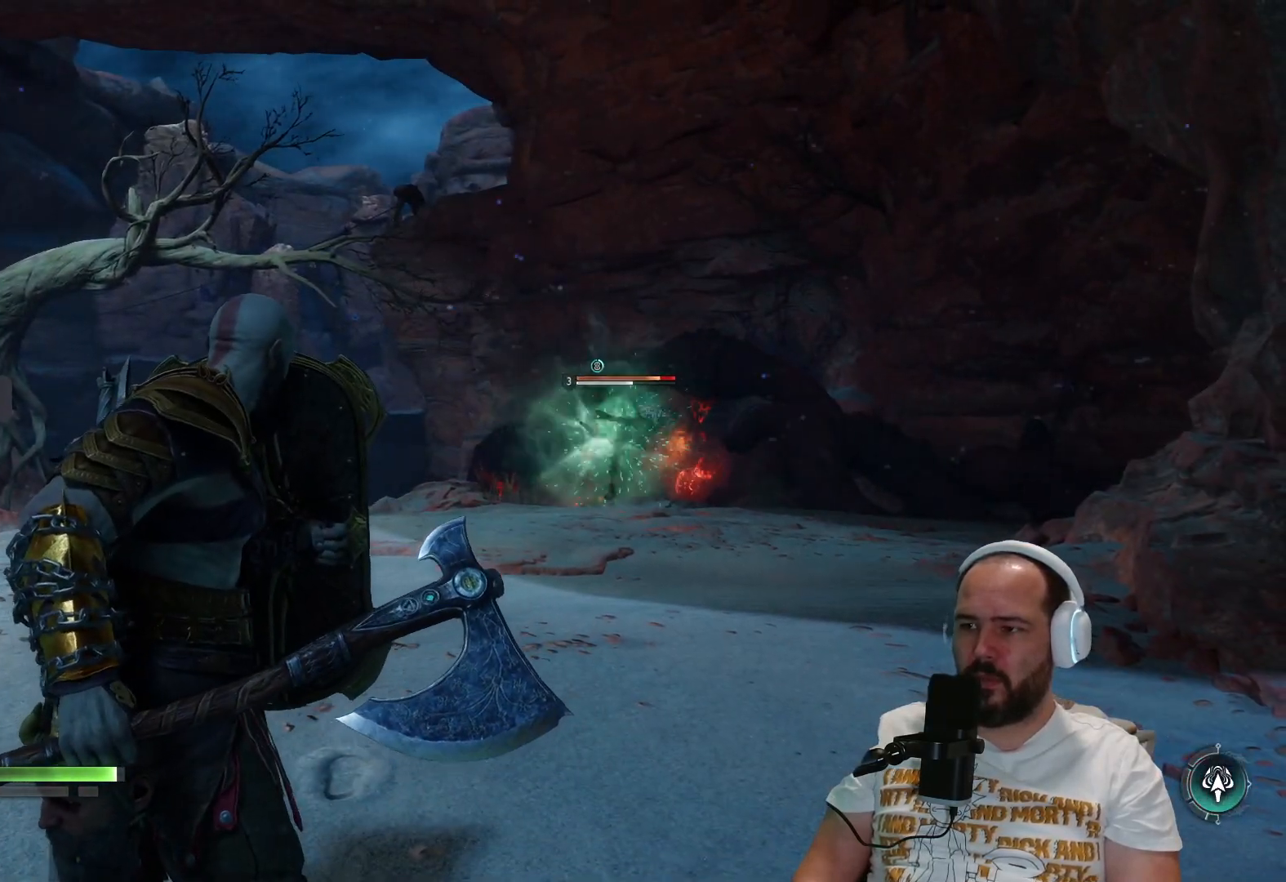
{"buttons": [], "left_stick": "up", "right_stick": "center", "events": [[117, "SQUARE", "down"], [217, "SQUARE", "up"], [300, "SQUARE", "down"], [367, "L1", "up"], [400, "SQUARE", "up"], [450, "left_stick", "up"]]}
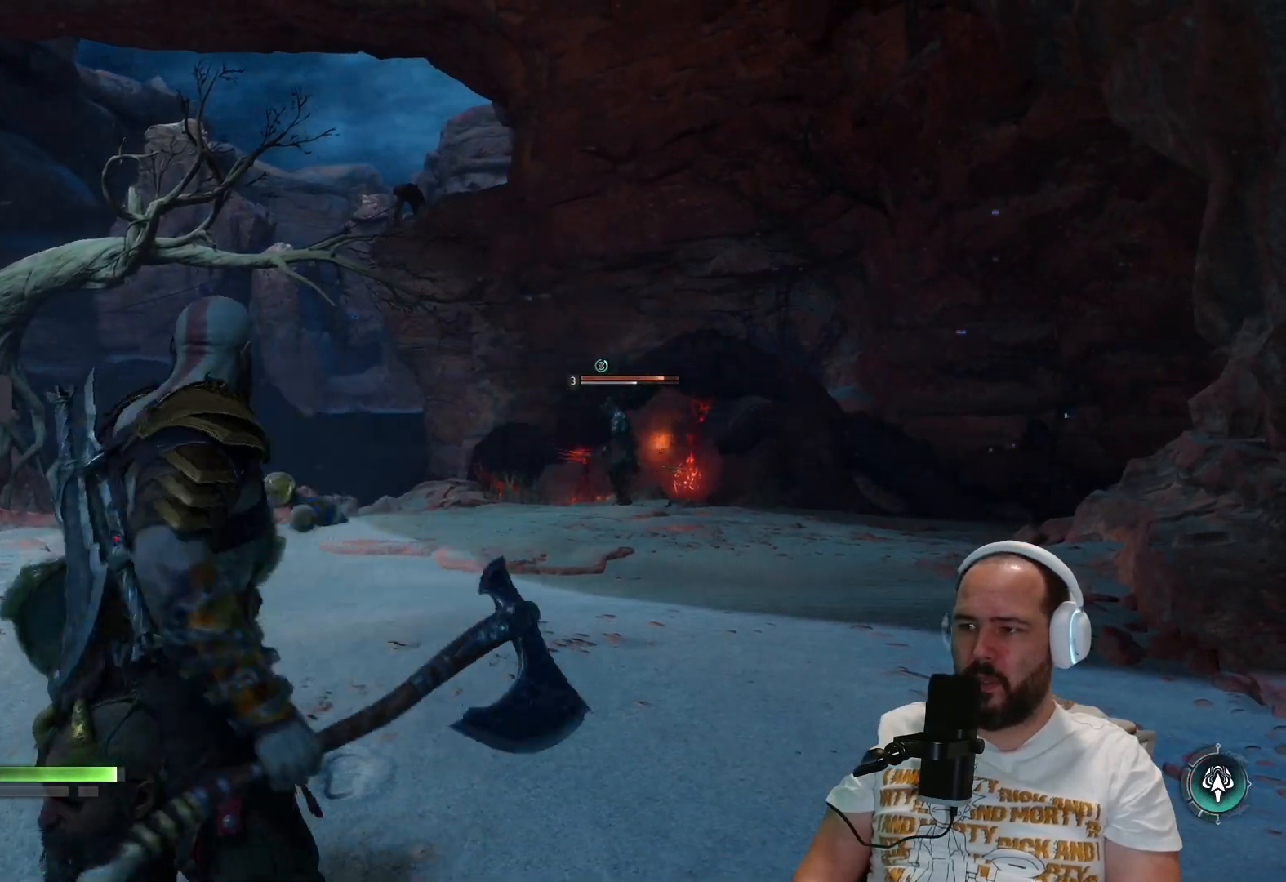
{"buttons": ["L2"], "left_stick": "up", "right_stick": "center", "events": [[17, "L2", "down"], [167, "L3", "down"], [167, "R1", "down"], [167, "left_stick", "up-right"], [317, "L3", "up"], [317, "R1", "up"], [417, "left_stick", "up"]]}
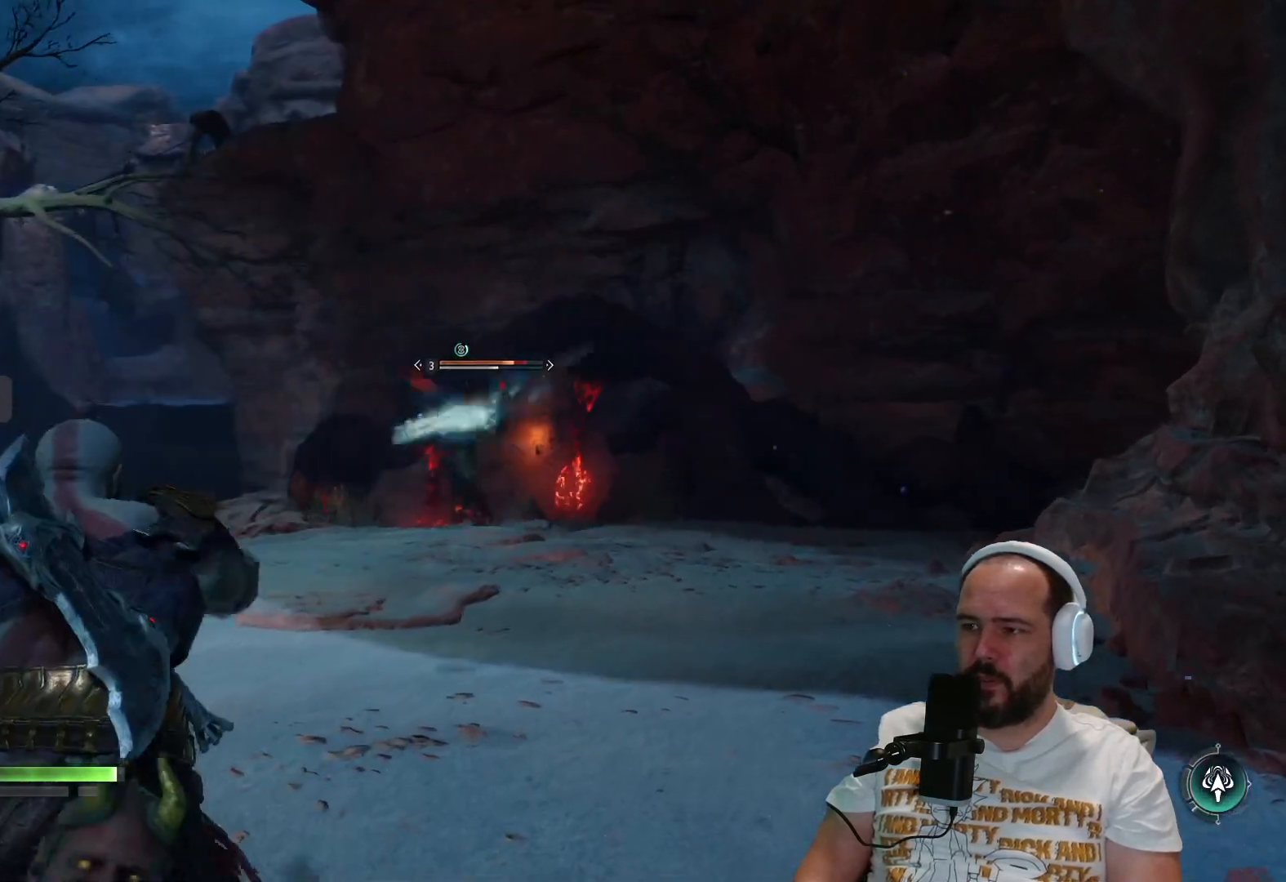
{"buttons": [], "left_stick": "center", "right_stick": "center", "events": [[33, "L2", "up"], [100, "left_stick", "center"], [133, "SQUARE", "down"], [183, "SQUARE", "up"]]}
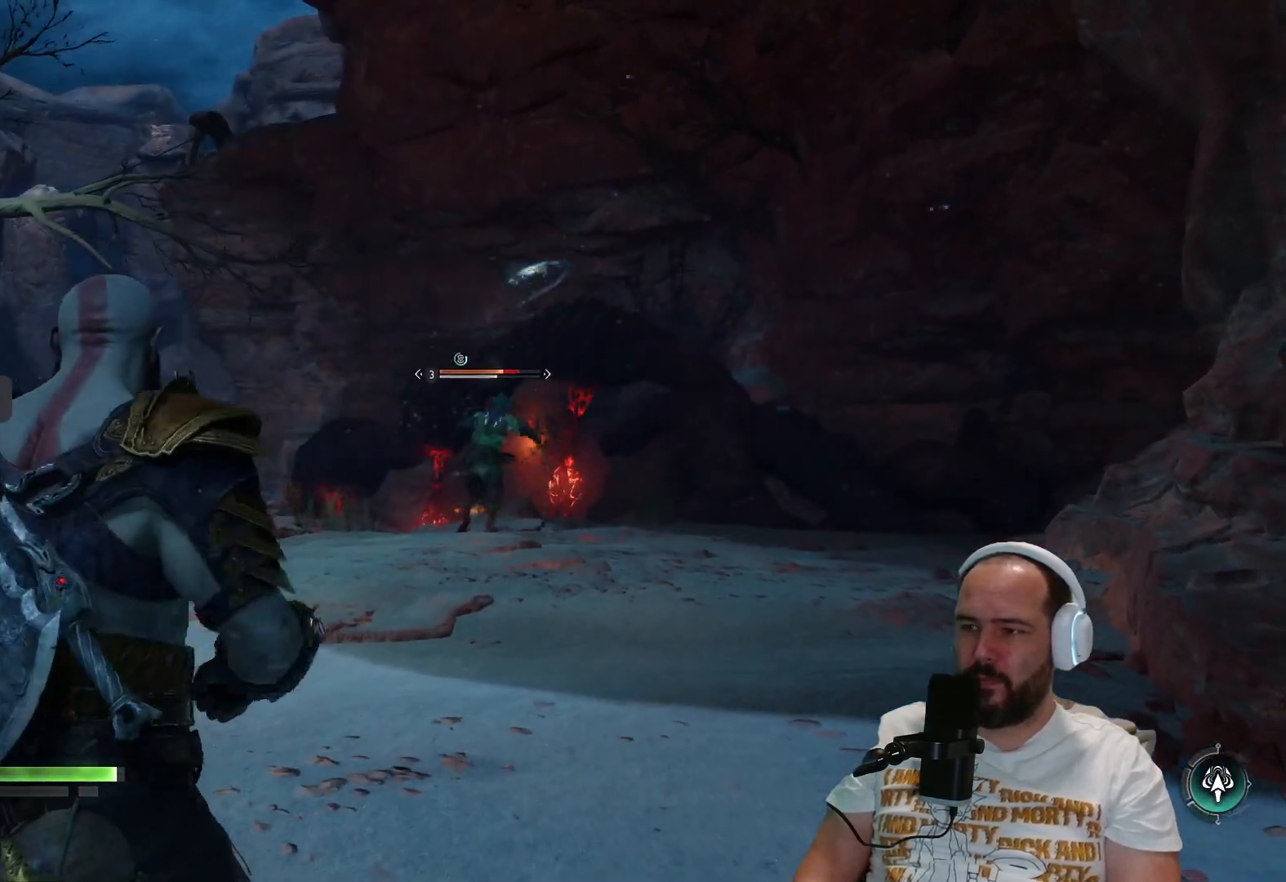
{"buttons": [], "left_stick": "center", "right_stick": "center", "events": [[367, "TRIANGLE", "down"], [400, "TRIANGLE", "up"]]}
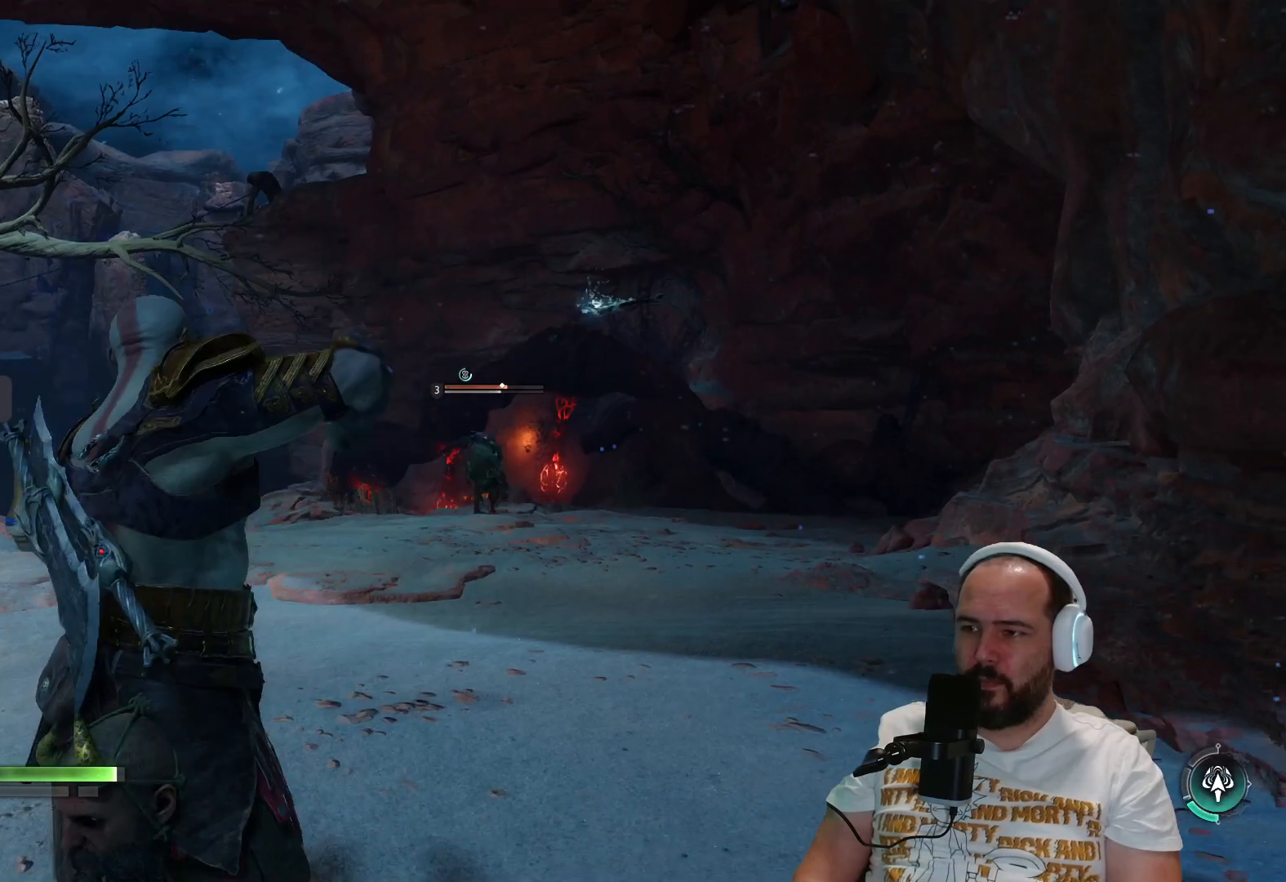
{"buttons": ["L2", "R2"], "left_stick": "center", "right_stick": "center", "events": [[317, "L2", "down"], [433, "R2", "down"]]}
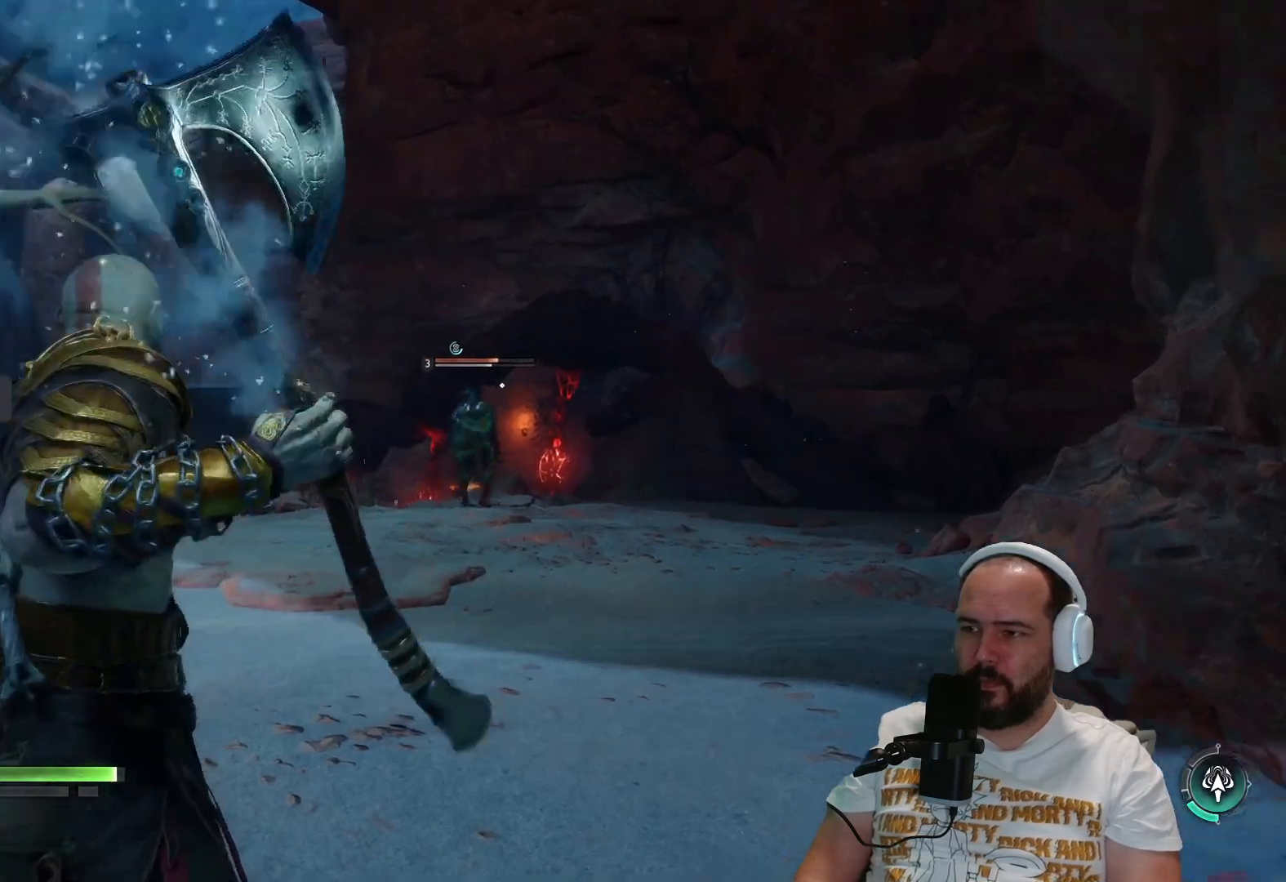
{"buttons": [], "left_stick": "center", "right_stick": "center", "events": [[150, "R1", "down"], [217, "R1", "up"], [217, "R2", "up"], [250, "L2", "up"]]}
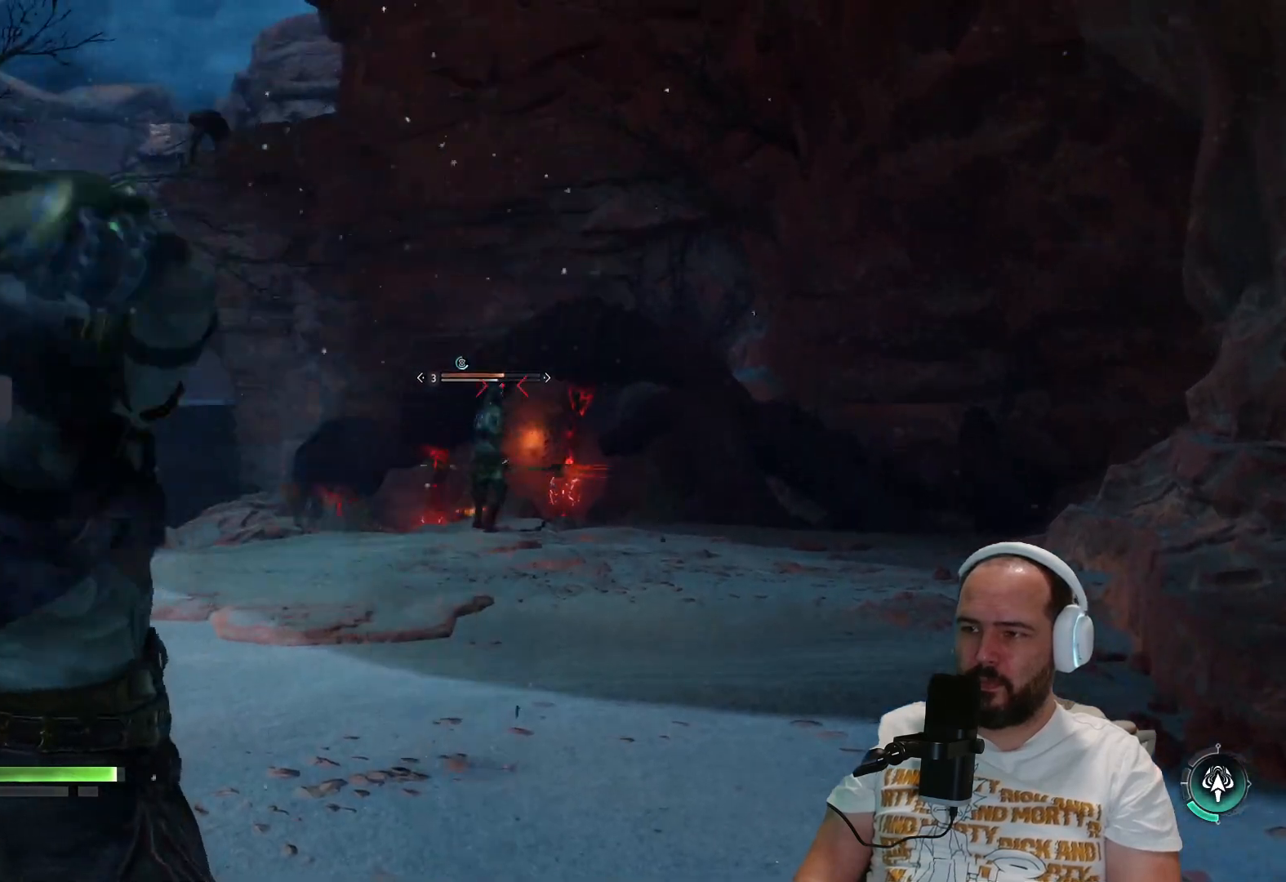
{"buttons": [], "left_stick": "center", "right_stick": "center", "events": []}
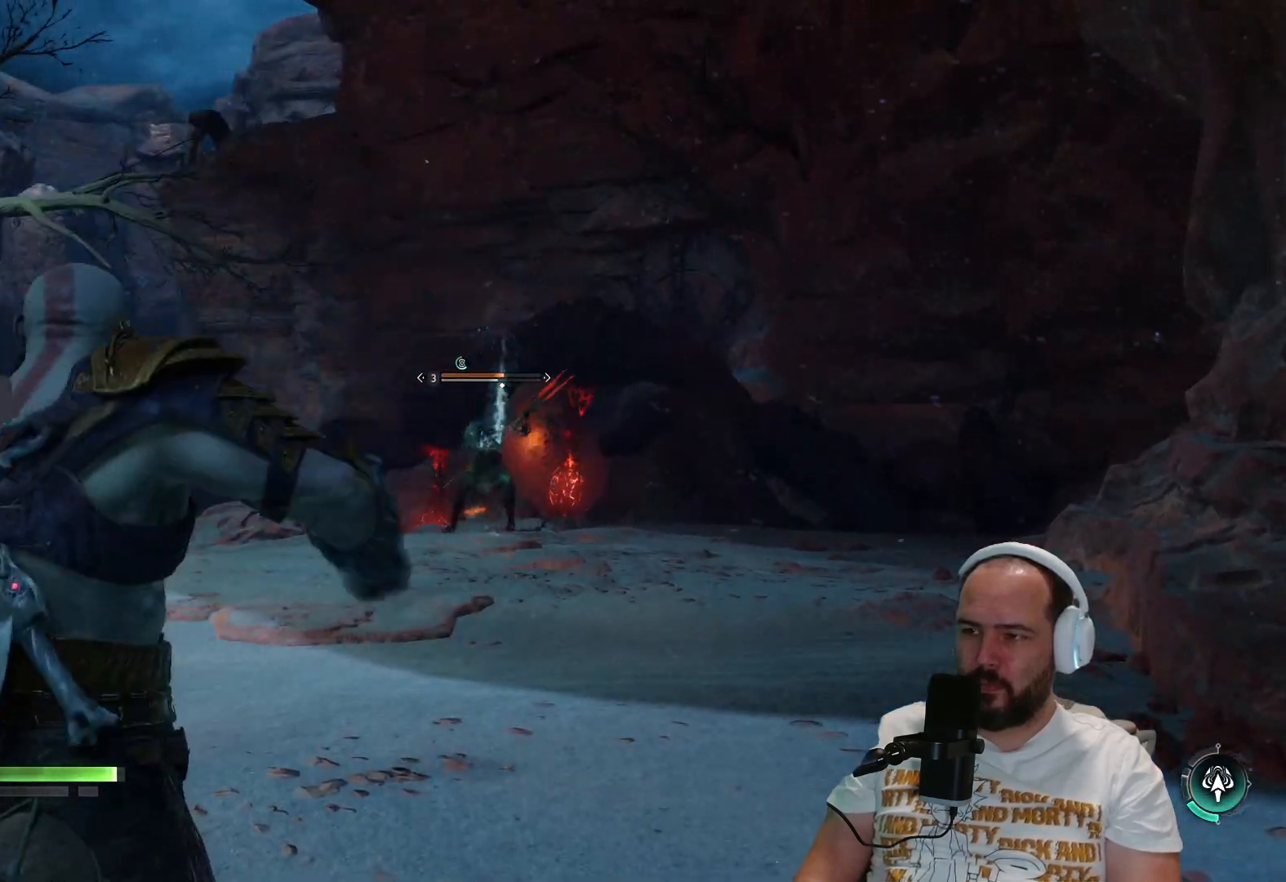
{"buttons": ["TRIANGLE"], "left_stick": "center", "right_stick": "center", "events": [[483, "TRIANGLE", "down"]]}
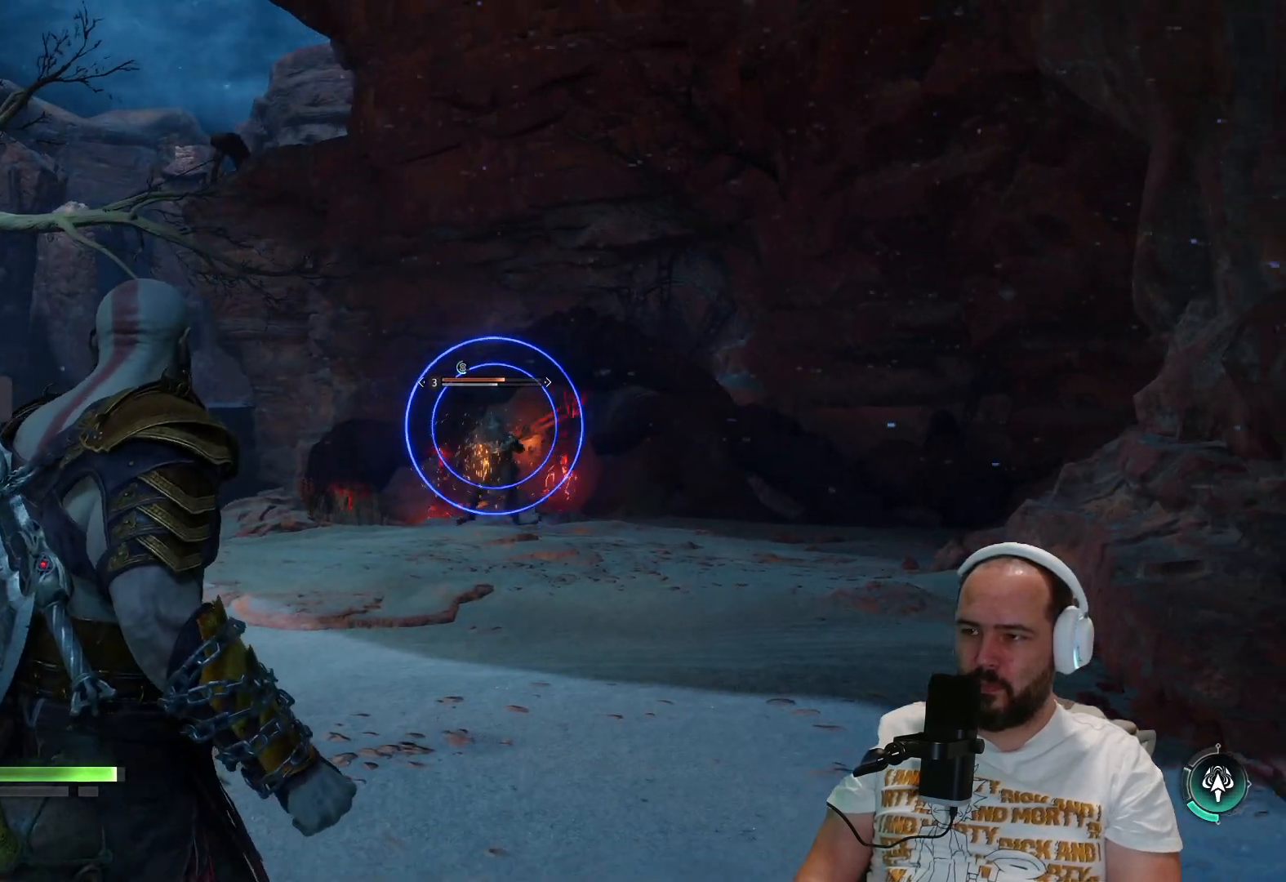
{"buttons": [], "left_stick": "center", "right_stick": "center", "events": [[350, "TRIANGLE", "up"]]}
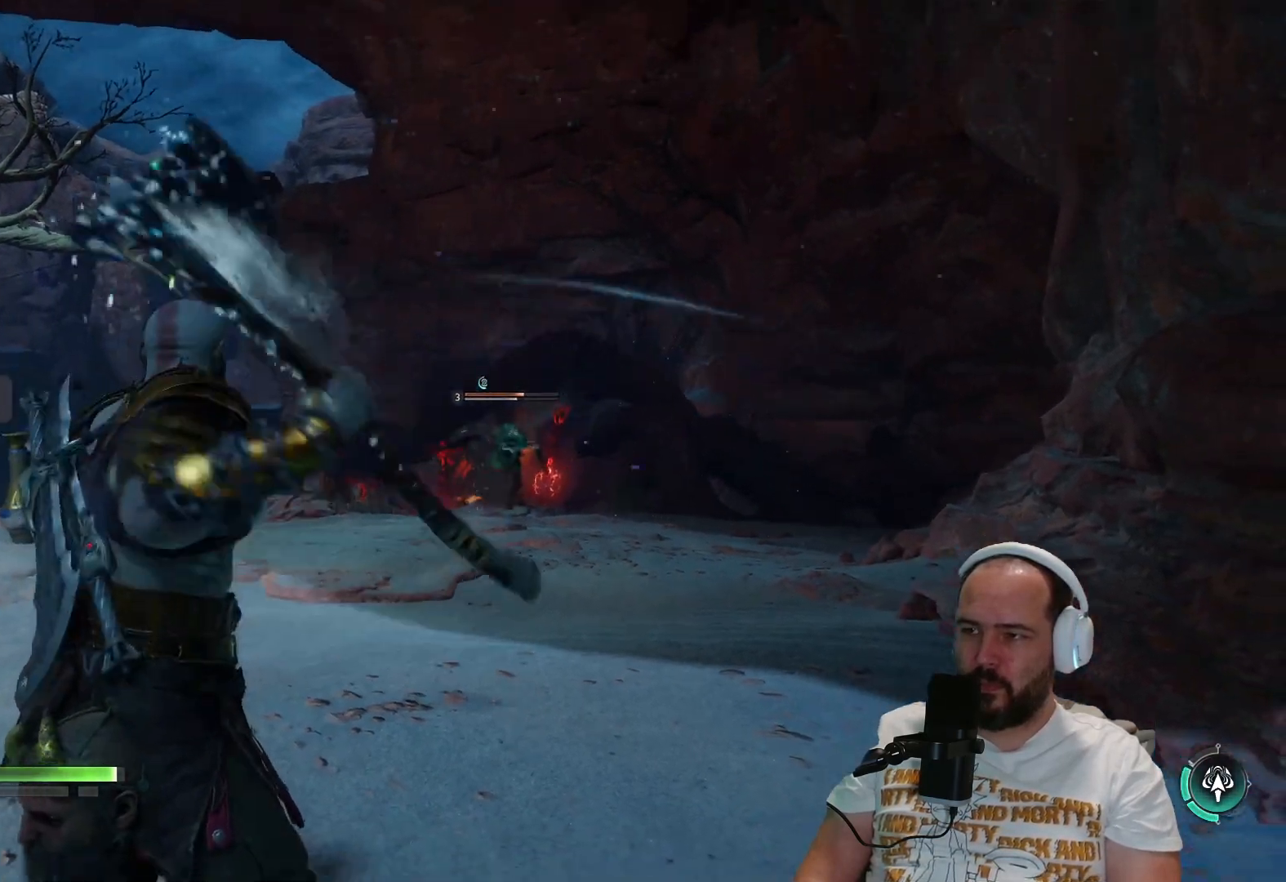
{"buttons": [], "left_stick": "center", "right_stick": "center", "events": [[100, "L1", "down"], [217, "L1", "up"], [317, "L1", "down"], [450, "L1", "up"]]}
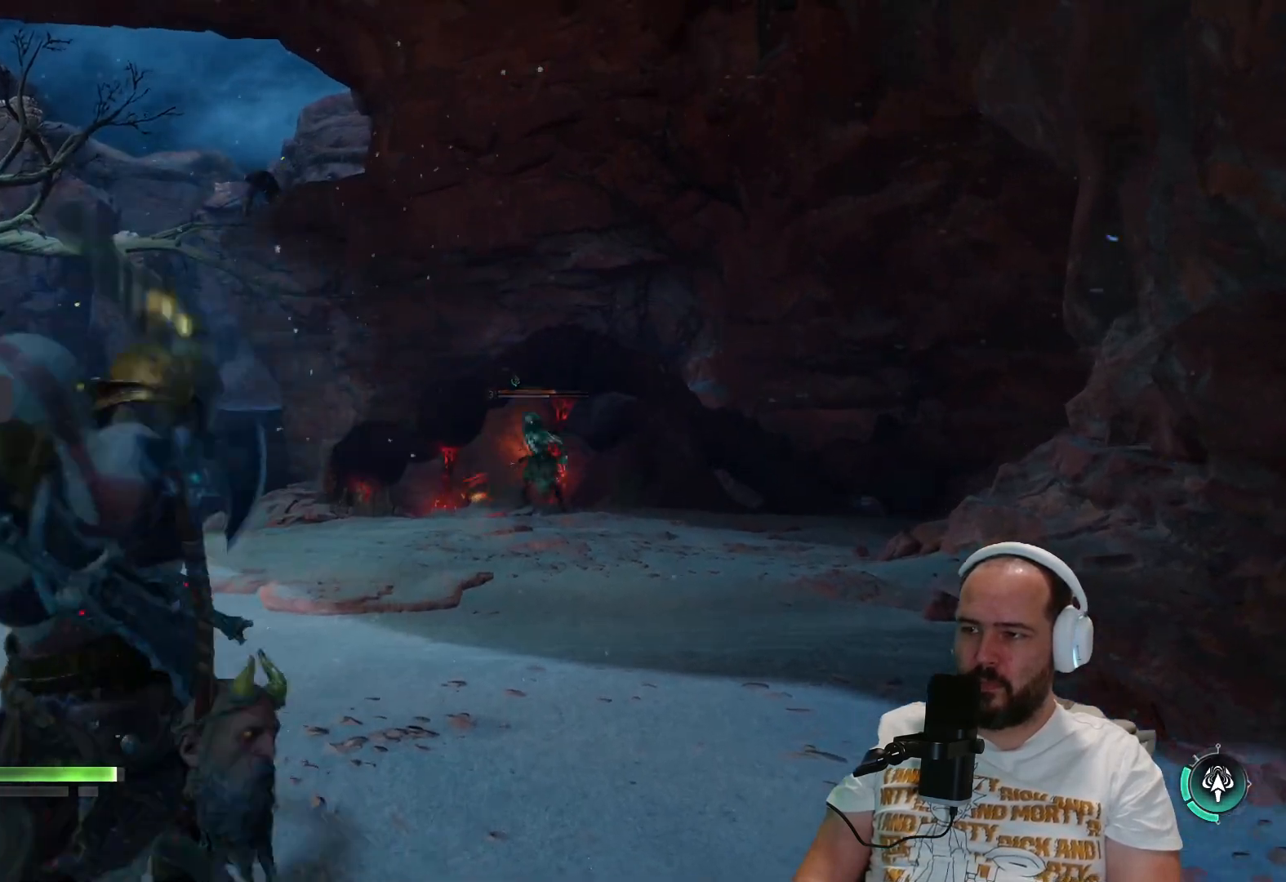
{"buttons": [], "left_stick": "center", "right_stick": "center", "events": [[83, "L1", "down"], [150, "L1", "up"]]}
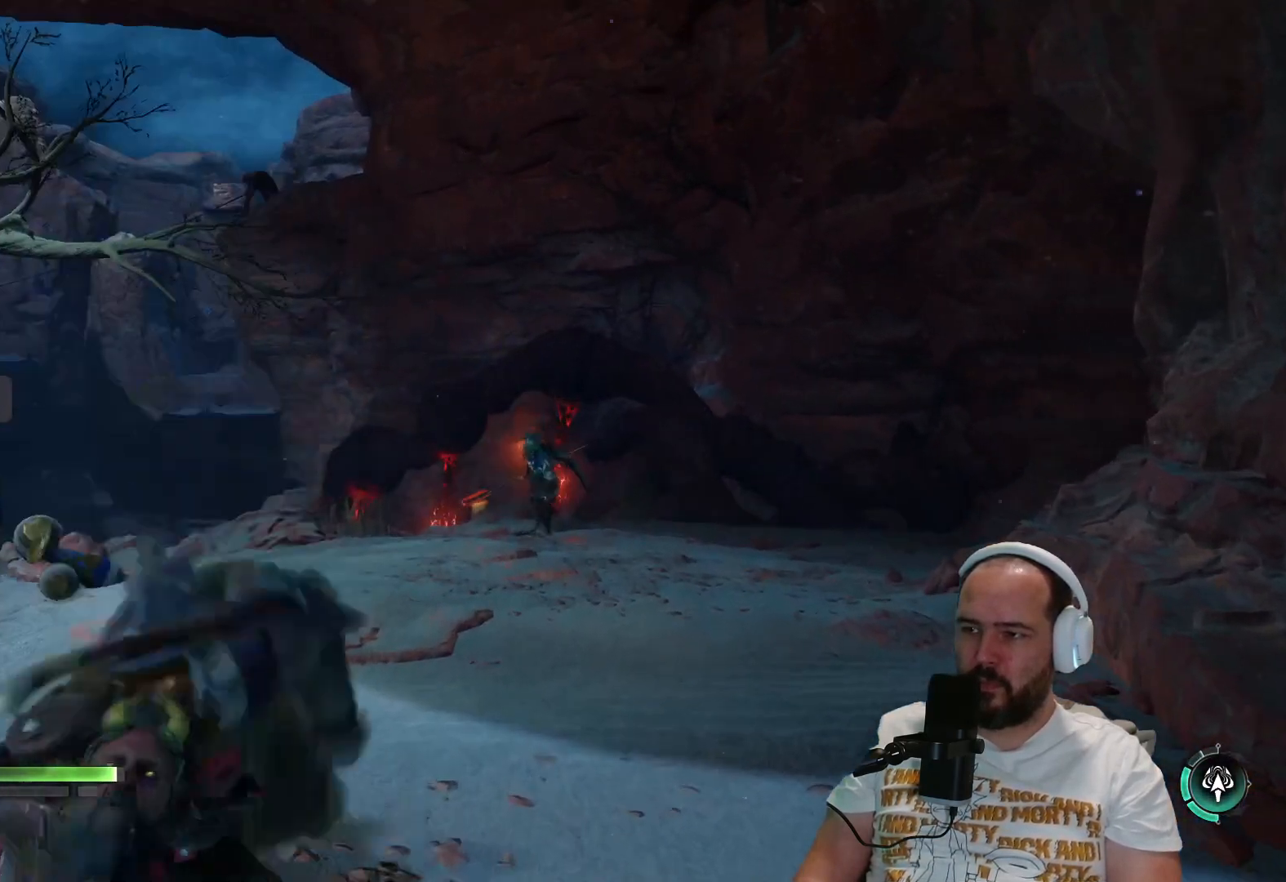
{"buttons": [], "left_stick": "center", "right_stick": "center", "events": []}
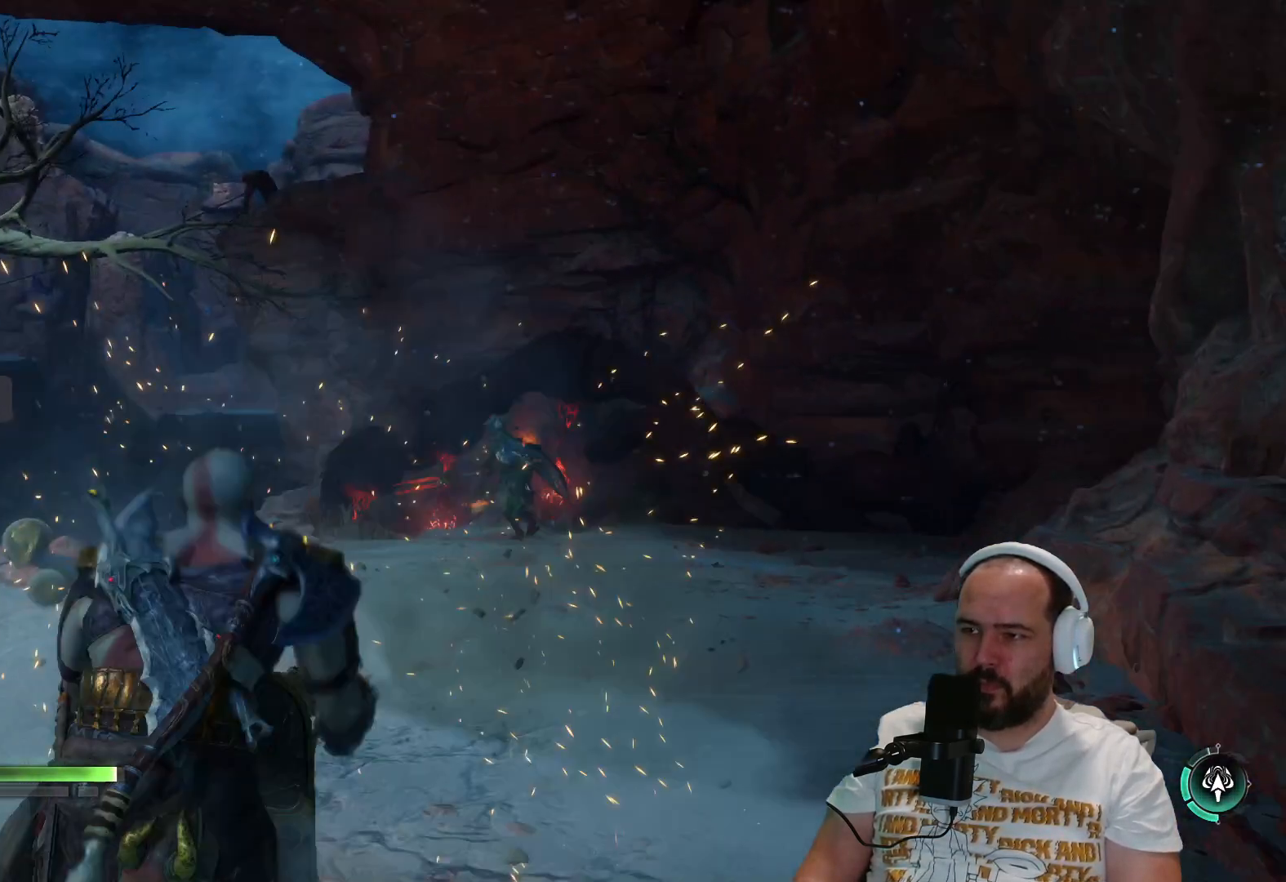
{"buttons": ["L2"], "left_stick": "center", "right_stick": "center", "events": [[200, "L1", "down"], [200, "L2", "down"], [267, "L1", "up"]]}
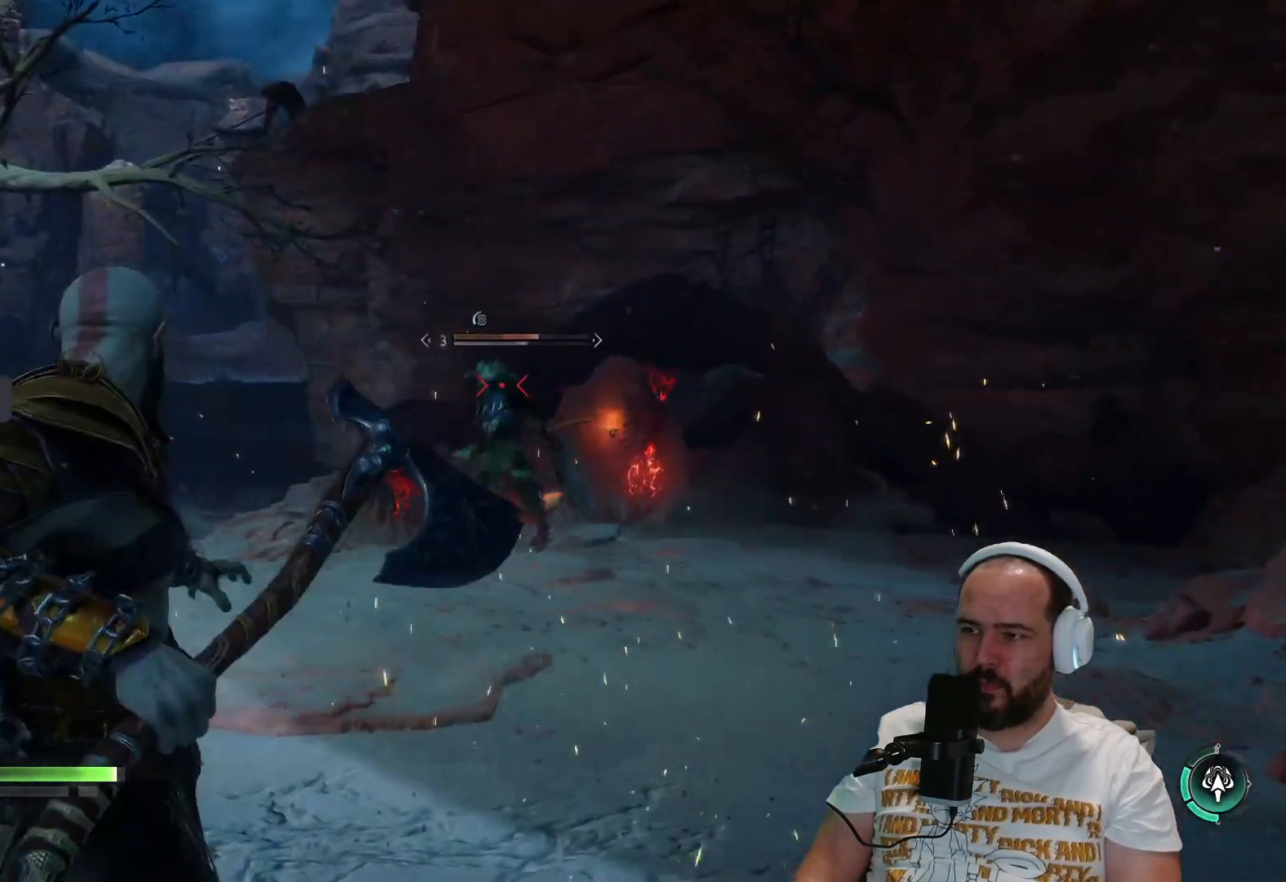
{"buttons": ["TRIANGLE"], "left_stick": "center", "right_stick": "center", "events": [[400, "L2", "up"], [467, "TRIANGLE", "down"]]}
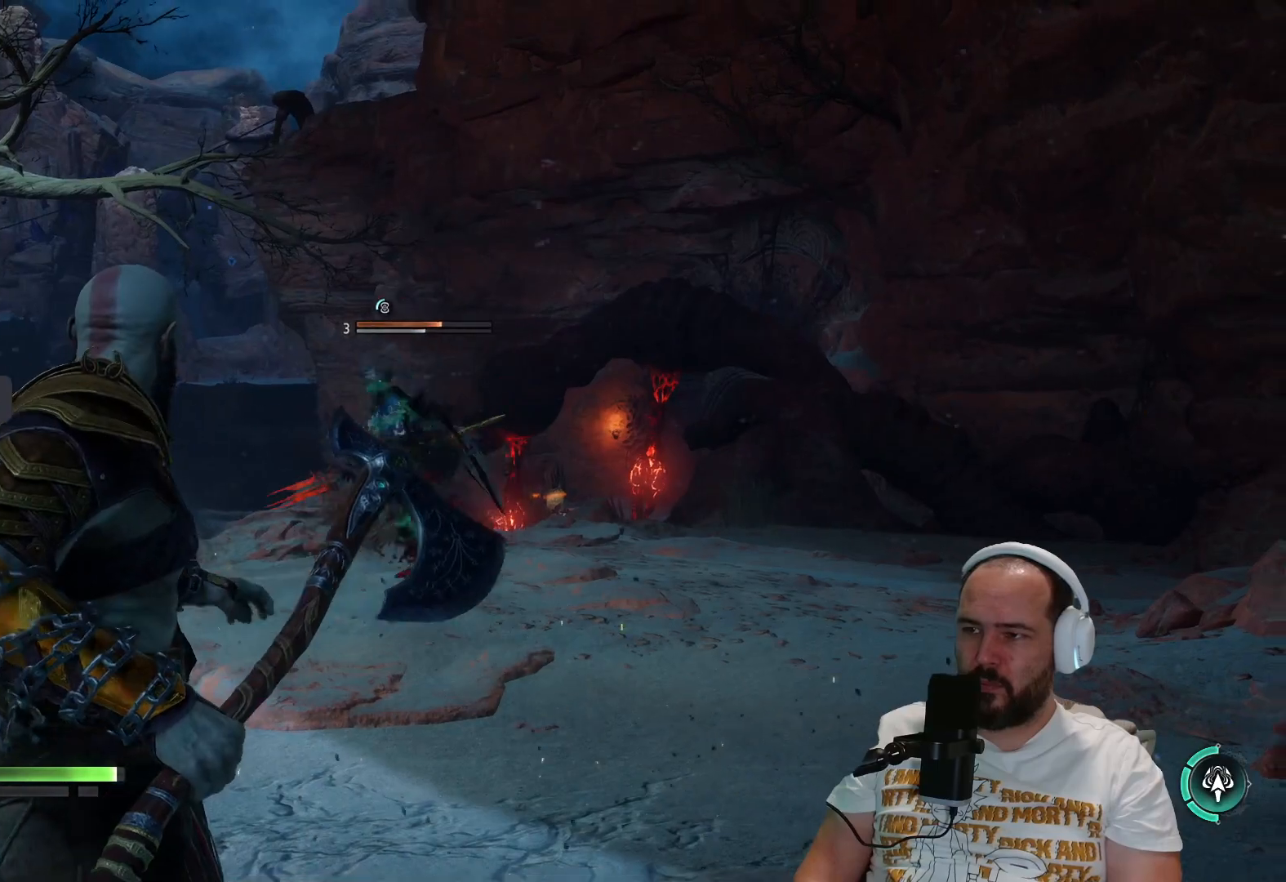
{"buttons": ["TRIANGLE"], "left_stick": "down", "right_stick": "center", "events": [[183, "left_stick", "down"]]}
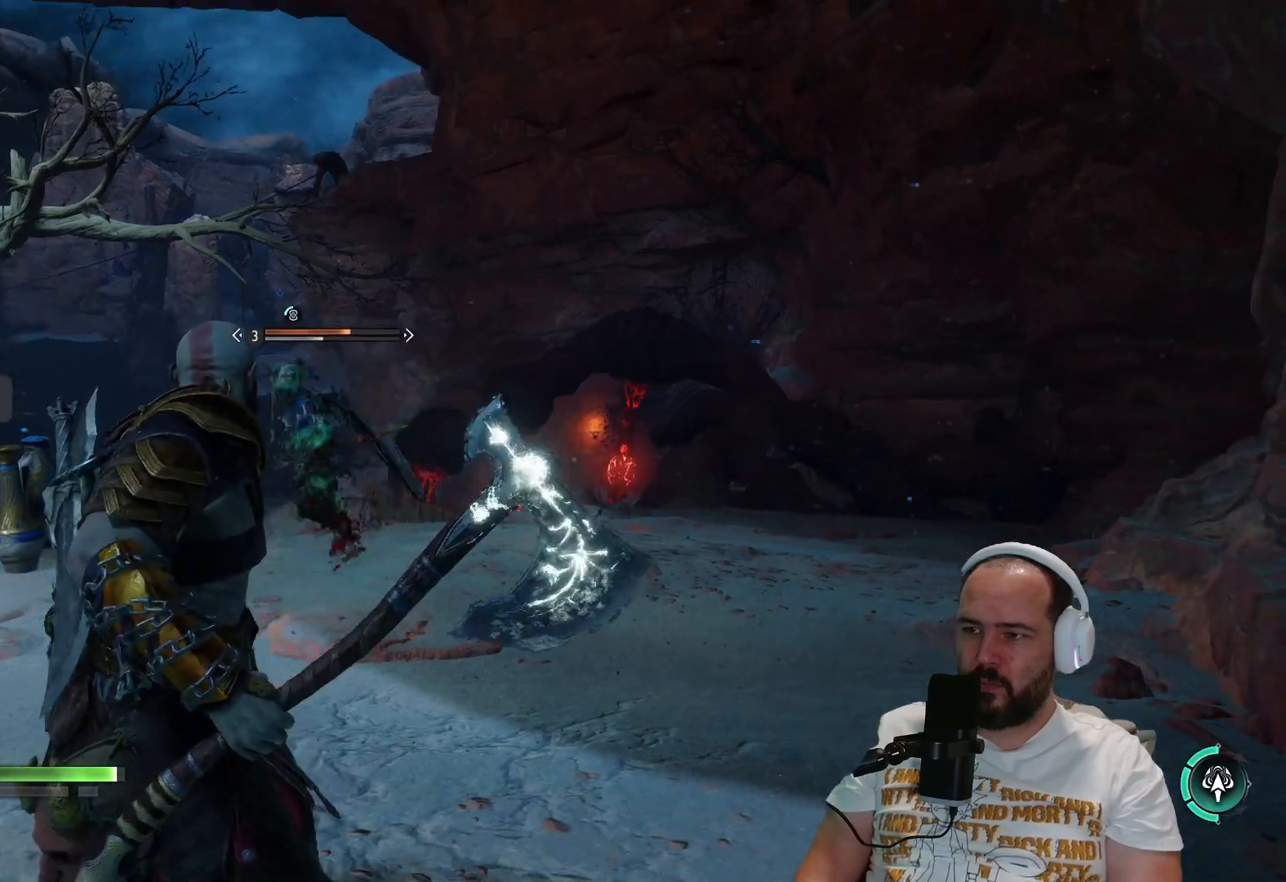
{"buttons": ["TRIANGLE"], "left_stick": "down", "right_stick": "center", "events": []}
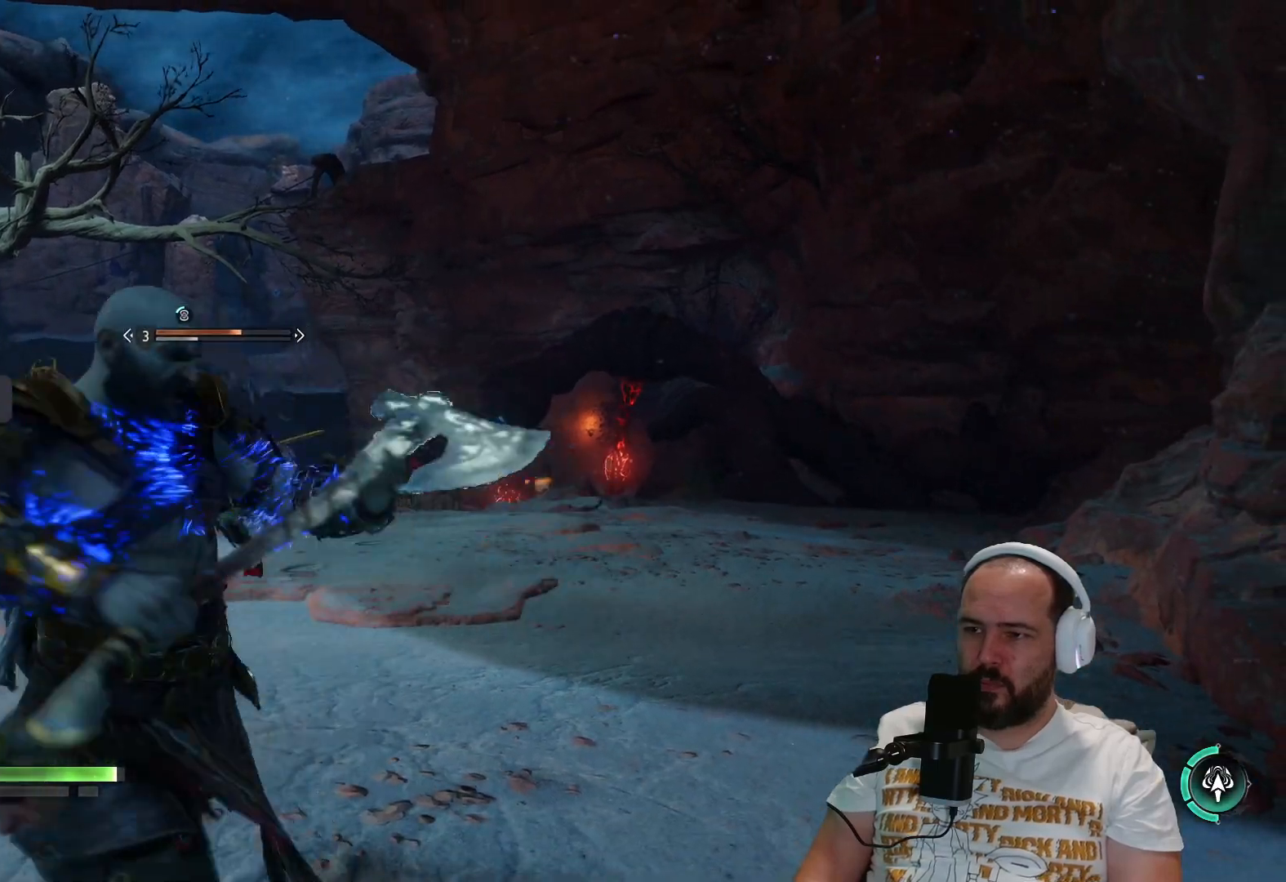
{"buttons": [], "left_stick": "down", "right_stick": "down-left", "events": [[400, "TRIANGLE", "up"], [500, "right_stick", "down-left"]]}